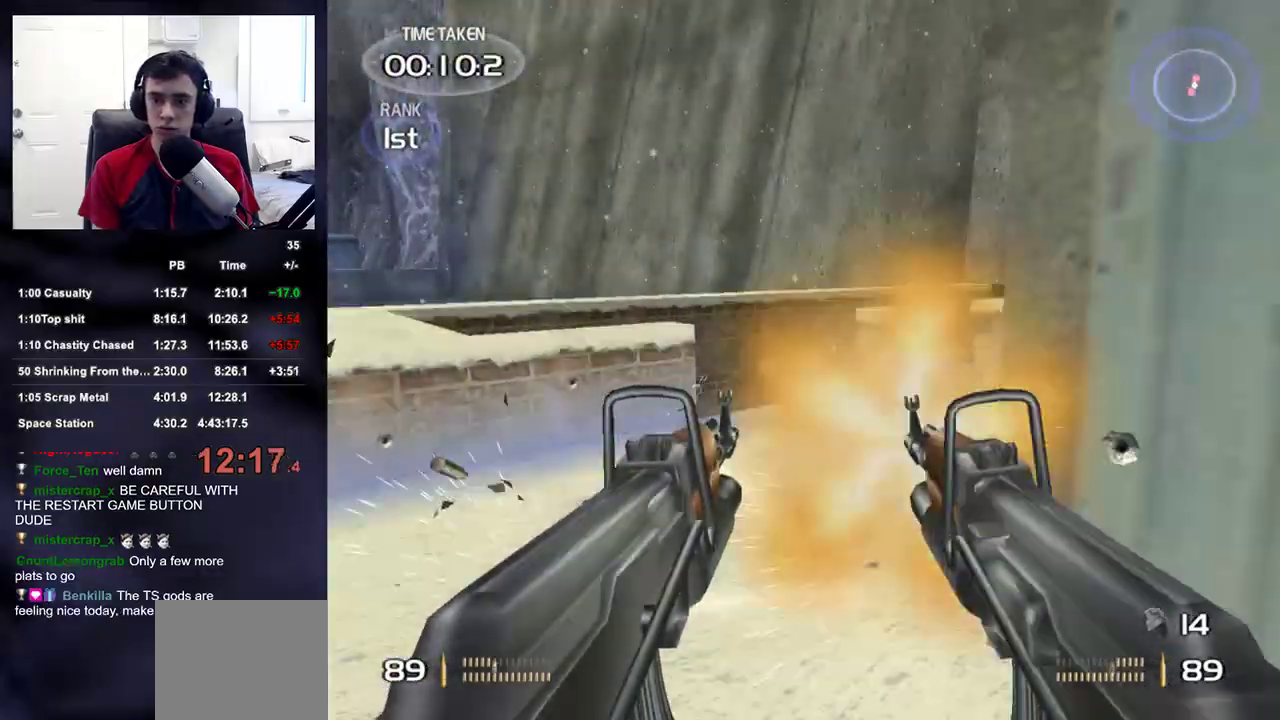
Gameplay with a controller (PlayStation layout); each line is a JSON object with the inputs held at the frame after it (dt_ms = milliseconds from this image to that frame). "events" lists button and stick changes between this image and that frame as [ms after this image, input, new state], when the widget could be followed in between.
{"dt_ms": 500, "buttons": ["R2"], "left_stick": "up-left", "right_stick": "center", "events": [[17, "right_stick", "right"], [133, "right_stick", "center"], [183, "right_stick", "right"], [267, "right_stick", "center"], [283, "left_stick", "up-left"], [417, "right_stick", "left"], [500, "right_stick", "center"]]}
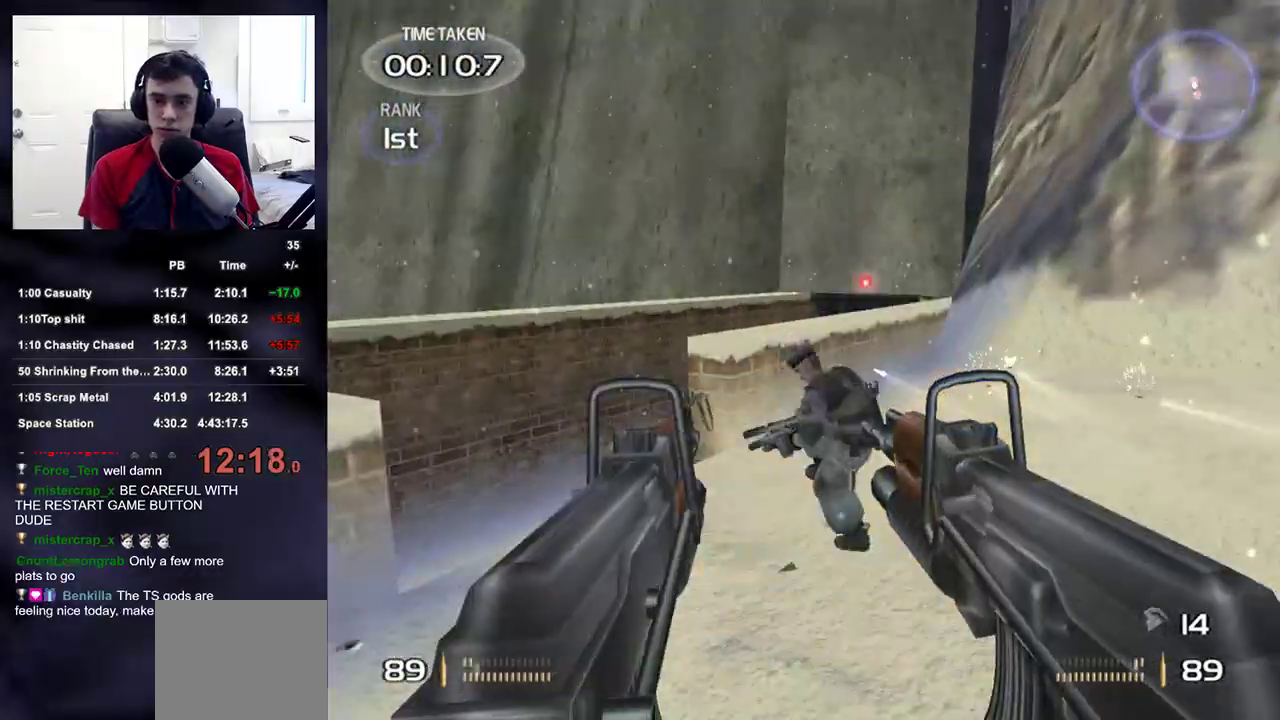
{"dt_ms": 500, "buttons": ["L2", "R2"], "left_stick": "up-right", "right_stick": "center", "events": [[17, "left_stick", "center"], [117, "right_stick", "down-right"], [200, "right_stick", "center"], [417, "L2", "down"], [433, "left_stick", "up-right"]]}
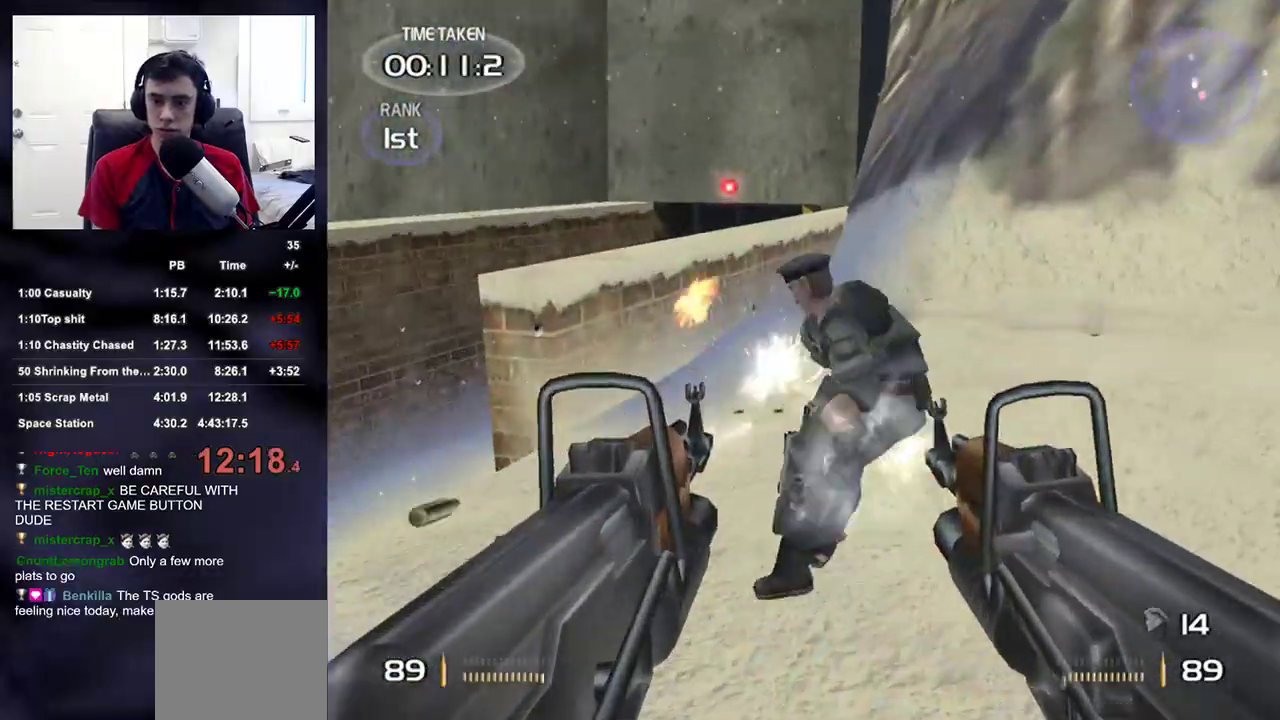
{"dt_ms": 500, "buttons": ["L2", "R2"], "left_stick": "center", "right_stick": "up-right", "events": [[17, "left_stick", "center"], [117, "right_stick", "up-right"], [300, "left_stick", "right"], [367, "left_stick", "center"]]}
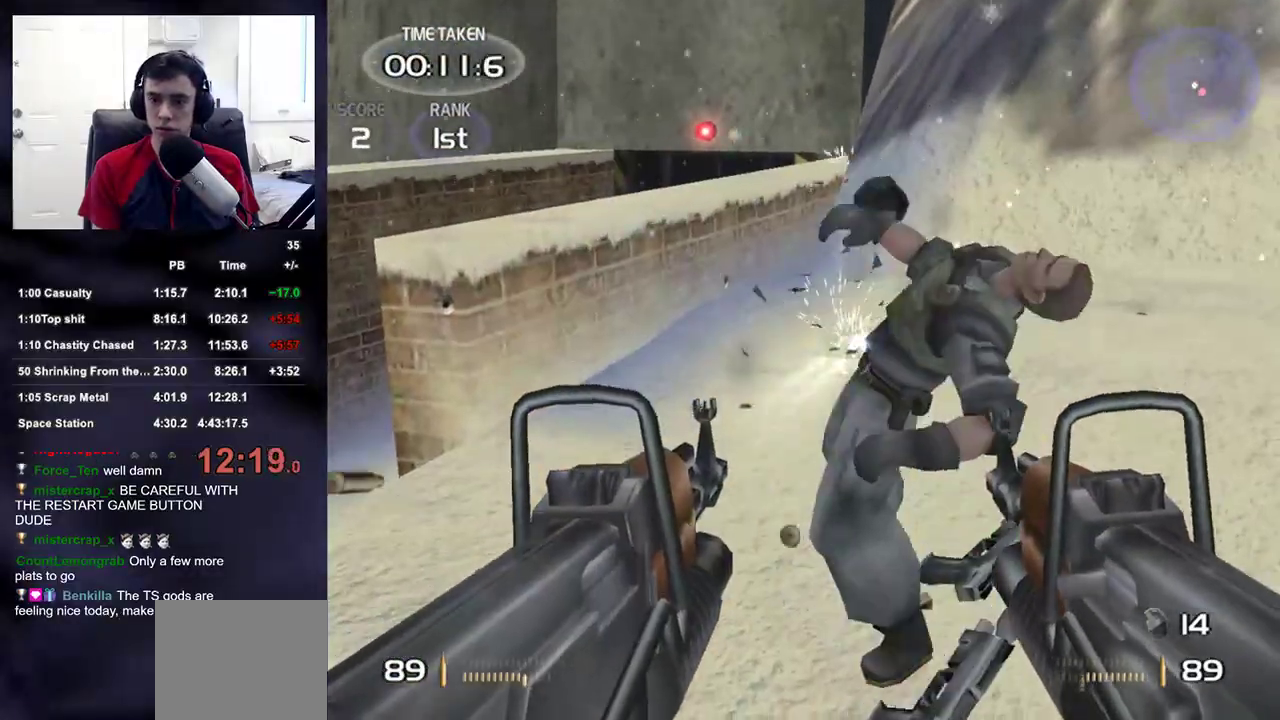
{"dt_ms": 500, "buttons": [], "left_stick": "up-right", "right_stick": "right", "events": [[33, "left_stick", "up"], [83, "DPAD_RIGHT", "down"], [83, "R2", "up"], [83, "right_stick", "right"], [100, "L2", "up"], [100, "left_stick", "center"], [117, "DPAD_RIGHT", "up"], [117, "DPAD_UP", "down"], [133, "DPAD_LEFT", "down"], [167, "DPAD_UP", "up"], [183, "right_stick", "up-right"], [200, "DPAD_LEFT", "up"], [300, "left_stick", "right"], [433, "right_stick", "right"], [450, "left_stick", "up-right"]]}
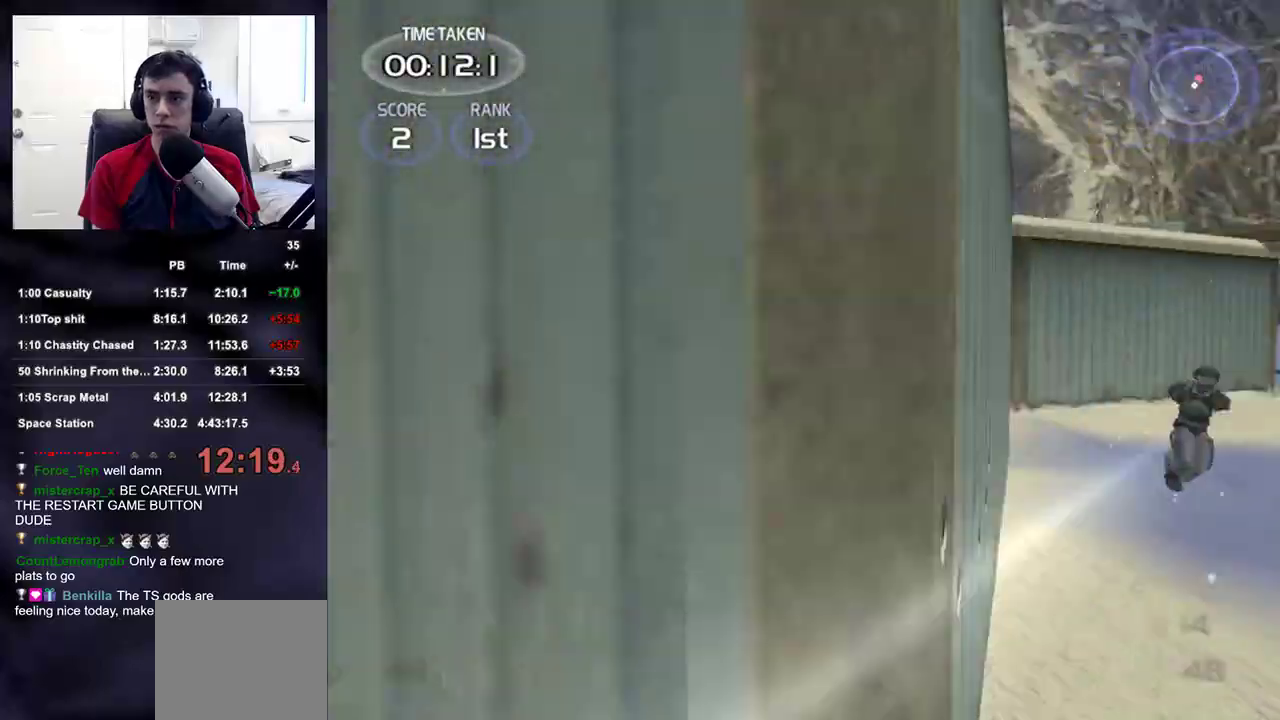
{"dt_ms": 500, "buttons": ["L2", "R2"], "left_stick": "up", "right_stick": "center", "events": [[67, "left_stick", "up"], [250, "R2", "down"], [267, "right_stick", "center"], [283, "left_stick", "up-right"], [350, "right_stick", "right"], [417, "left_stick", "up"], [433, "right_stick", "center"], [450, "L2", "down"]]}
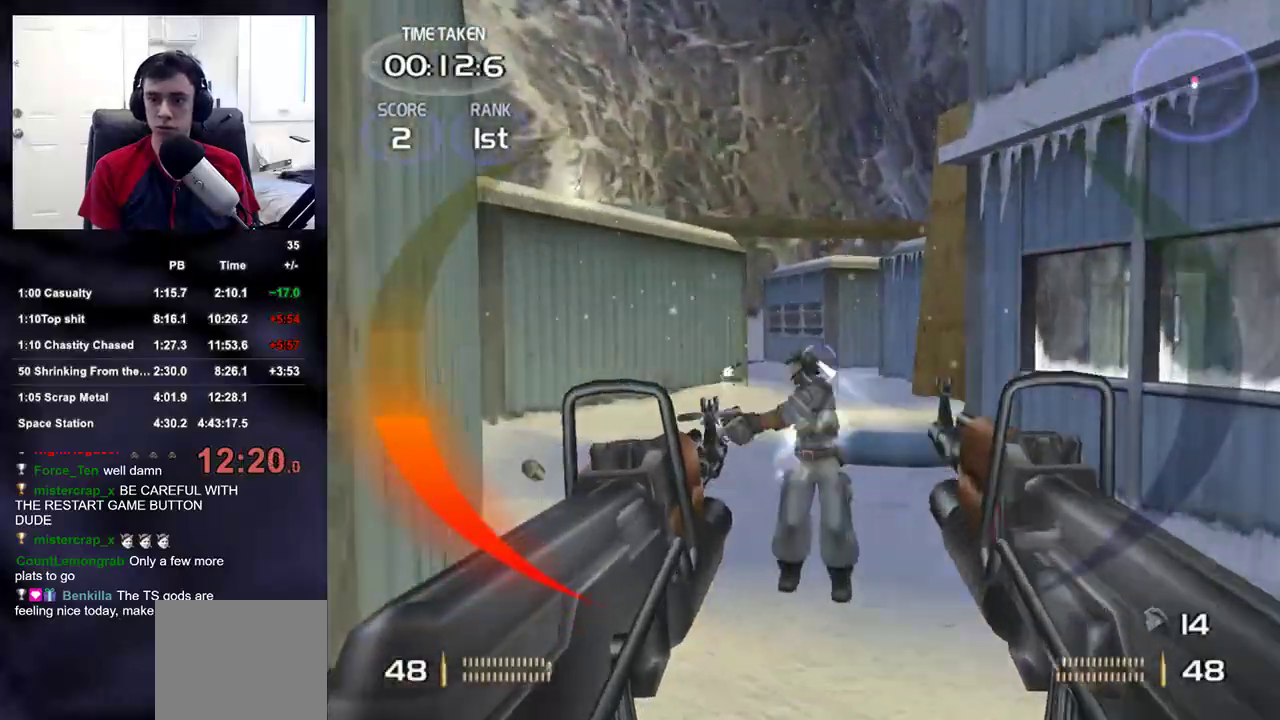
{"dt_ms": 500, "buttons": ["L2", "R2"], "left_stick": "center", "right_stick": "down-left", "events": [[50, "left_stick", "up-right"], [67, "right_stick", "down"], [200, "left_stick", "center"], [217, "right_stick", "center"], [350, "left_stick", "left"], [450, "left_stick", "center"], [450, "right_stick", "down-left"]]}
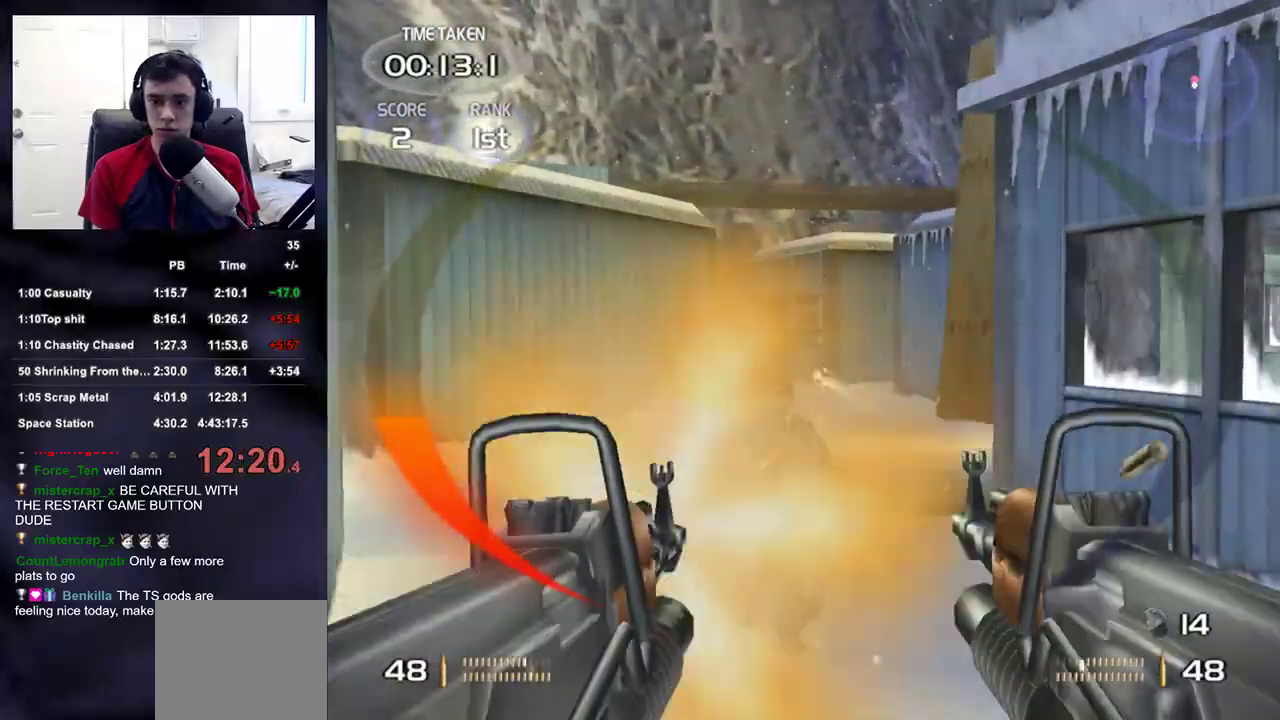
{"dt_ms": 500, "buttons": ["L2", "R2"], "left_stick": "up", "right_stick": "center", "events": [[50, "right_stick", "center"], [83, "left_stick", "left"], [150, "left_stick", "center"], [383, "right_stick", "down"], [417, "left_stick", "up"], [483, "right_stick", "center"]]}
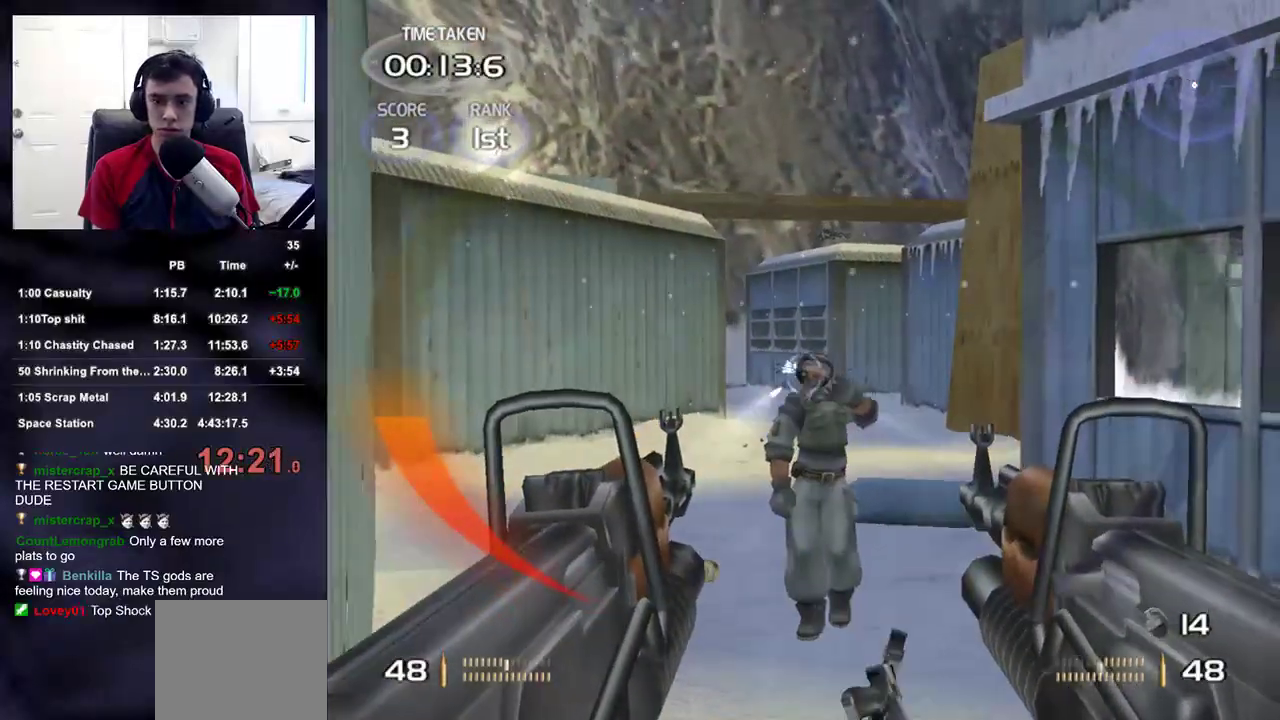
{"dt_ms": 500, "buttons": [], "left_stick": "up", "right_stick": "center", "events": [[17, "L2", "up"], [67, "R2", "up"], [150, "DPAD_RIGHT", "down"], [200, "right_stick", "down-right"], [217, "DPAD_RIGHT", "up"], [233, "DPAD_LEFT", "down"], [267, "DPAD_LEFT", "up"], [283, "right_stick", "center"]]}
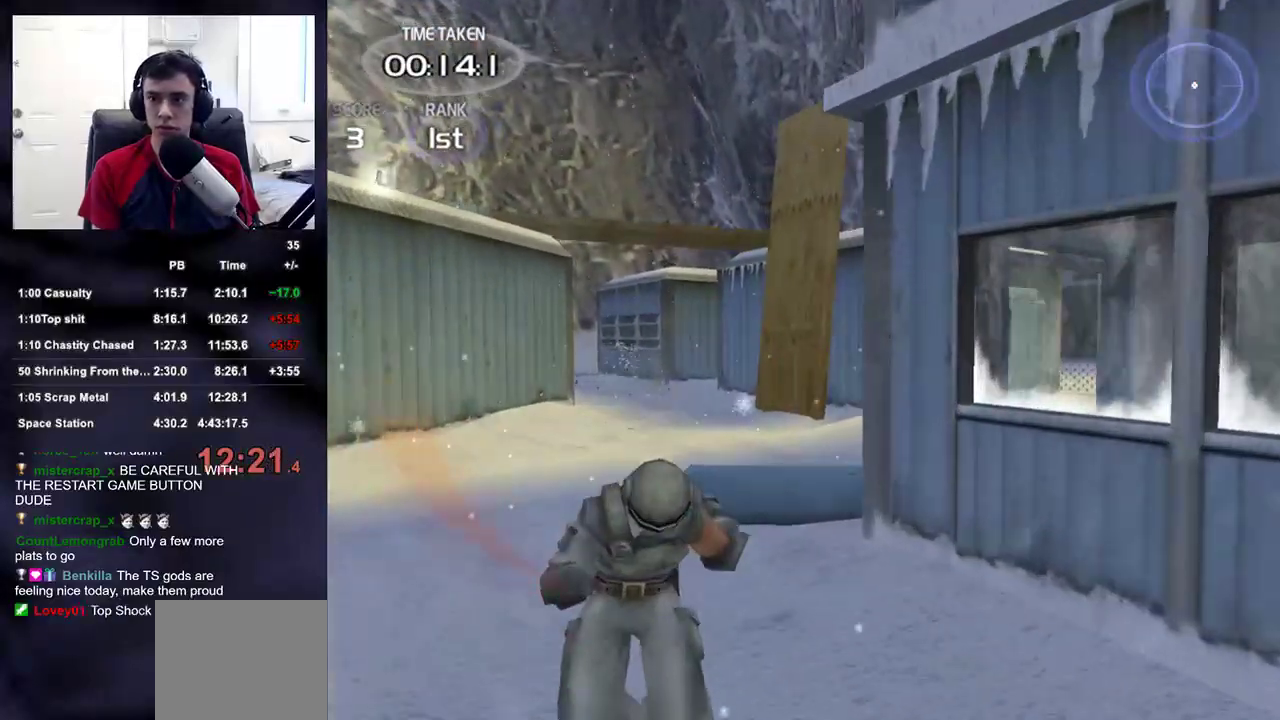
{"dt_ms": 500, "buttons": [], "left_stick": "up-left", "right_stick": "right", "events": [[200, "left_stick", "up-left"], [250, "right_stick", "right"], [400, "right_stick", "center"], [500, "right_stick", "right"]]}
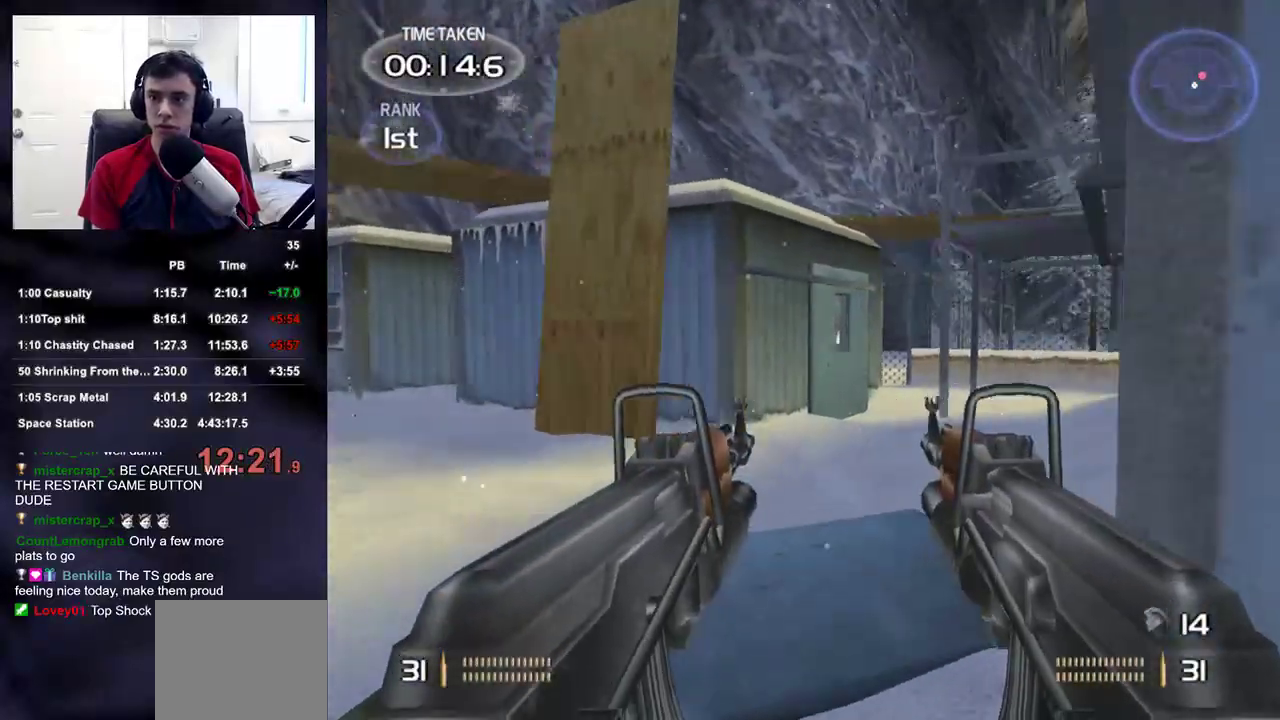
{"dt_ms": 500, "buttons": [], "left_stick": "right", "right_stick": "center", "events": [[283, "left_stick", "right"], [433, "right_stick", "center"]]}
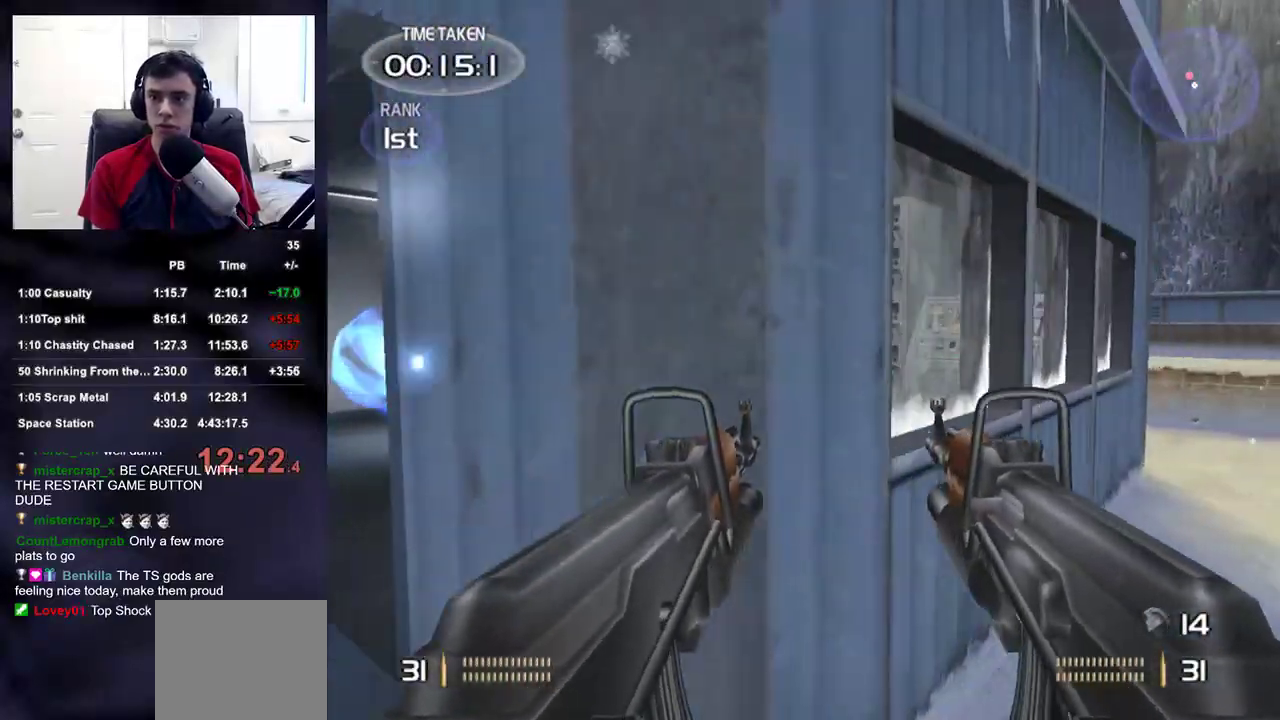
{"dt_ms": 500, "buttons": [], "left_stick": "up-left", "right_stick": "center", "events": [[83, "right_stick", "left"], [100, "left_stick", "left"], [283, "right_stick", "right"], [350, "right_stick", "center"], [383, "left_stick", "up-left"]]}
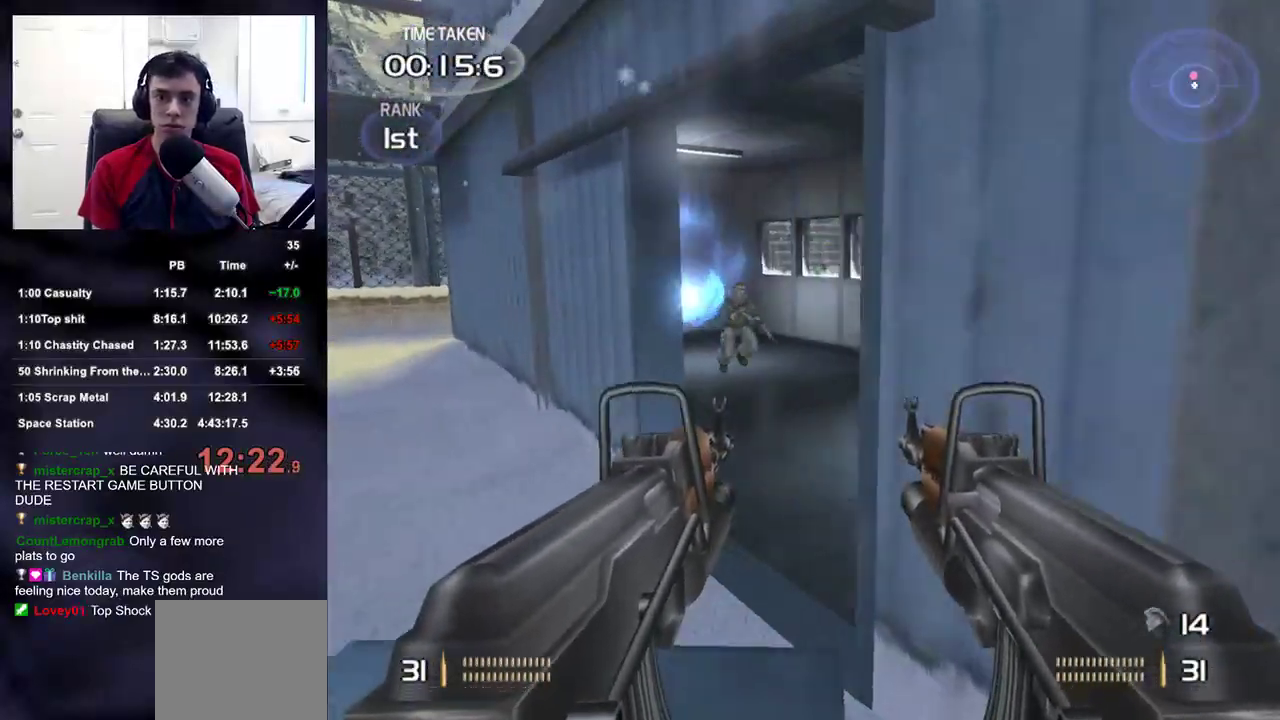
{"dt_ms": 500, "buttons": [], "left_stick": "center", "right_stick": "down-right", "events": [[83, "right_stick", "right"], [267, "right_stick", "center"], [383, "left_stick", "center"], [433, "right_stick", "down-right"]]}
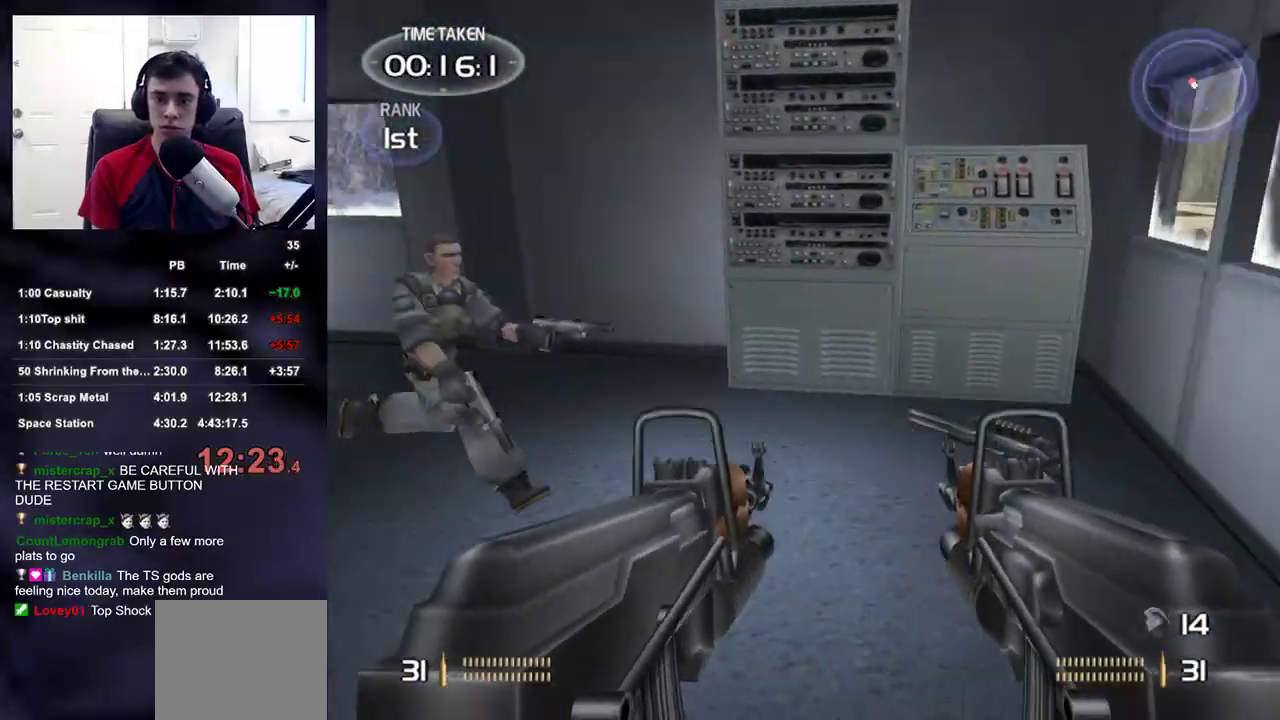
{"dt_ms": 500, "buttons": ["R2"], "left_stick": "center", "right_stick": "up", "events": [[117, "right_stick", "center"], [167, "left_stick", "down-left"], [233, "left_stick", "center"], [400, "R2", "down"], [500, "right_stick", "up"]]}
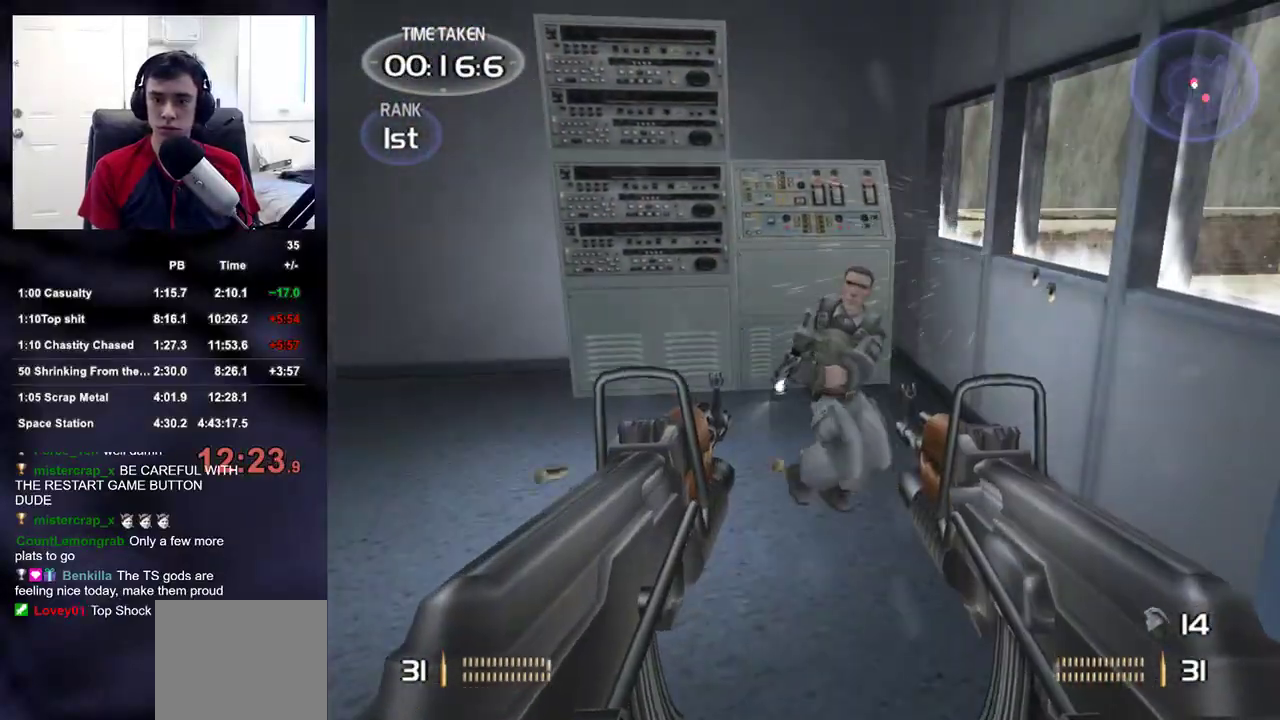
{"dt_ms": 500, "buttons": ["L2", "R2"], "left_stick": "right", "right_stick": "up-right", "events": [[67, "right_stick", "center"], [233, "right_stick", "up-right"], [250, "L2", "down"], [467, "left_stick", "right"]]}
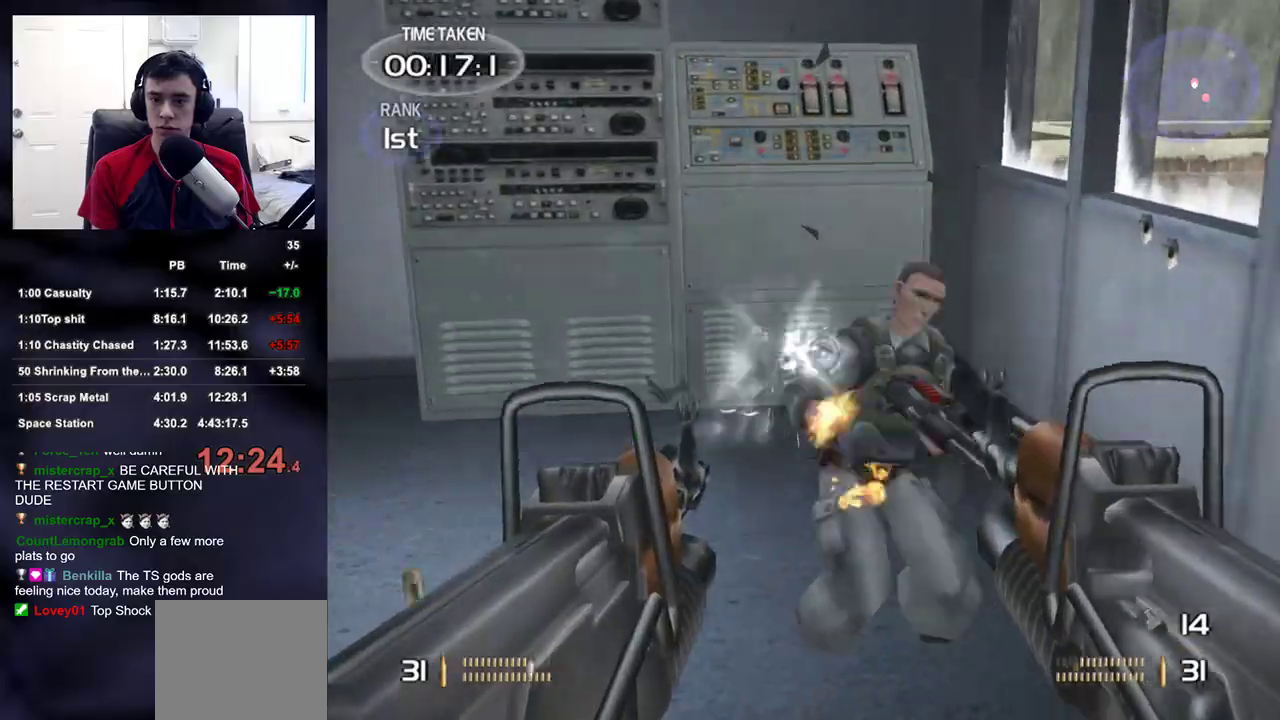
{"dt_ms": 500, "buttons": ["L2", "R2"], "left_stick": "up", "right_stick": "up-right", "events": [[50, "left_stick", "center"], [483, "left_stick", "up"]]}
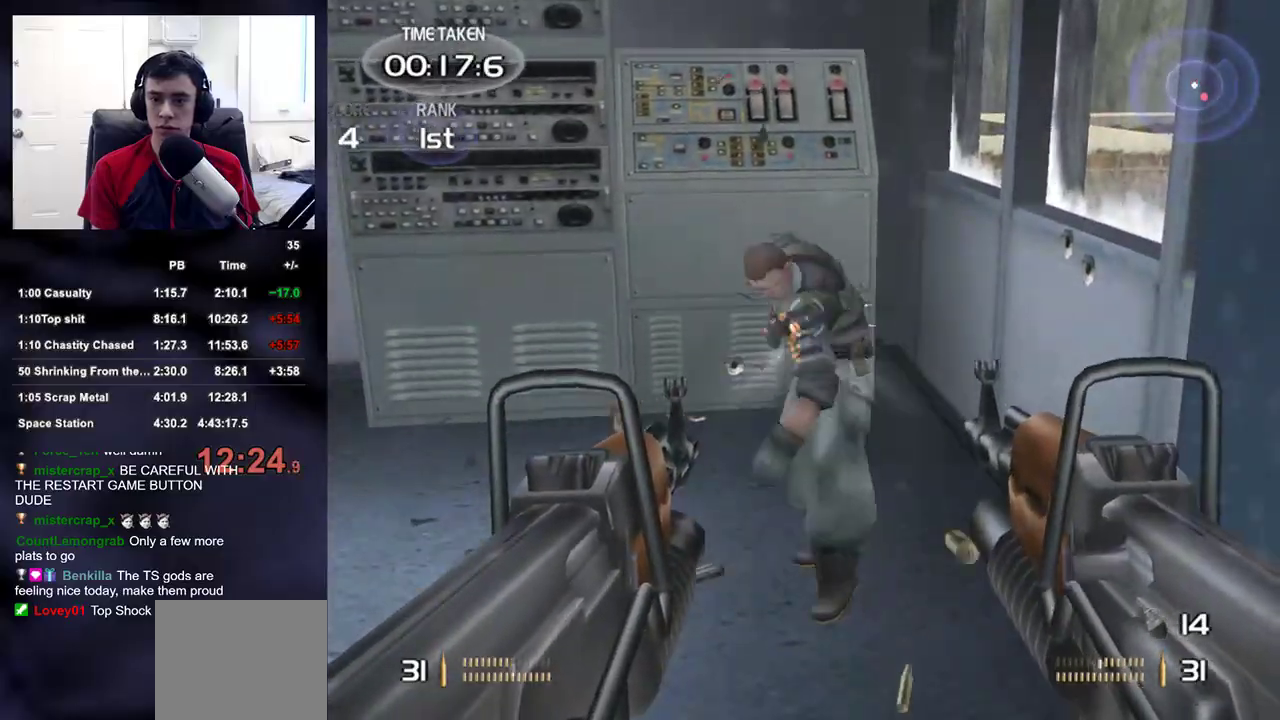
{"dt_ms": 500, "buttons": [], "left_stick": "up-left", "right_stick": "up-right", "events": [[217, "DPAD_RIGHT", "down"], [233, "R2", "up"], [233, "left_stick", "center"], [233, "right_stick", "right"], [250, "DPAD_UP", "down"], [250, "L2", "up"], [267, "DPAD_LEFT", "down"], [267, "DPAD_RIGHT", "up"], [317, "DPAD_UP", "up"], [350, "DPAD_LEFT", "up"], [350, "right_stick", "up-right"], [467, "left_stick", "up-left"]]}
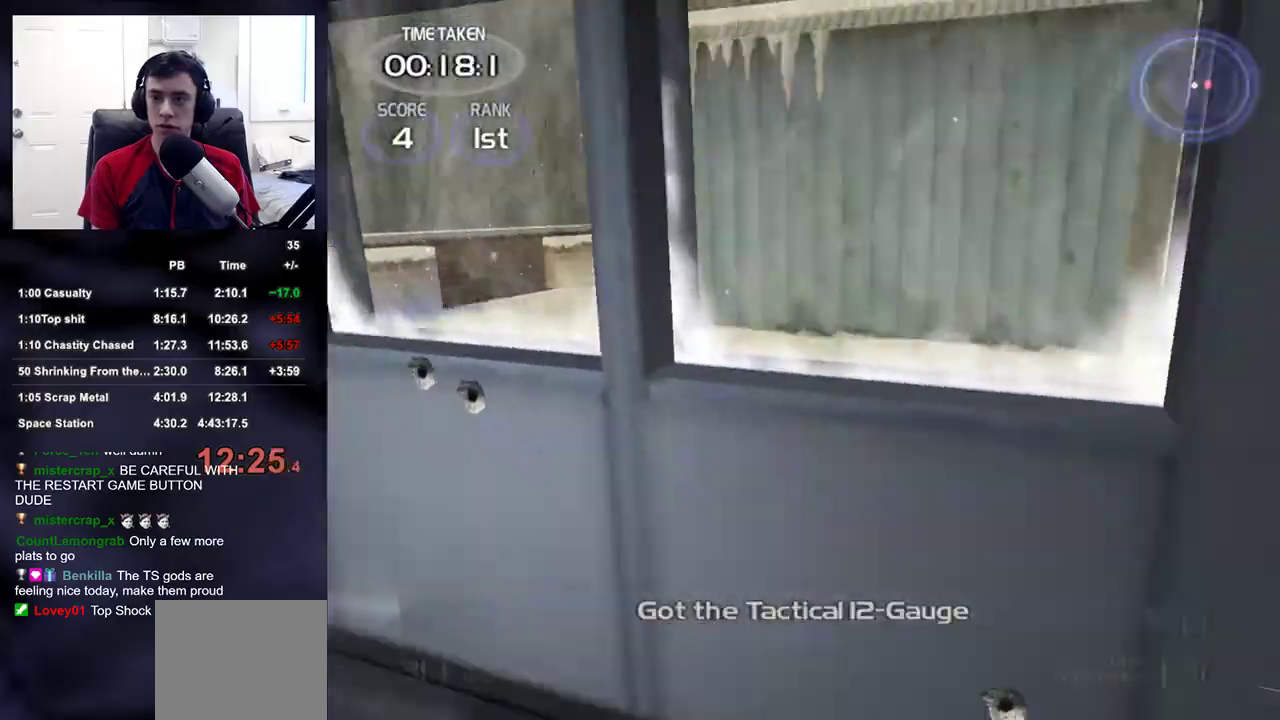
{"dt_ms": 500, "buttons": [], "left_stick": "up-right", "right_stick": "up-right", "events": [[133, "left_stick", "down-right"], [233, "left_stick", "up-right"]]}
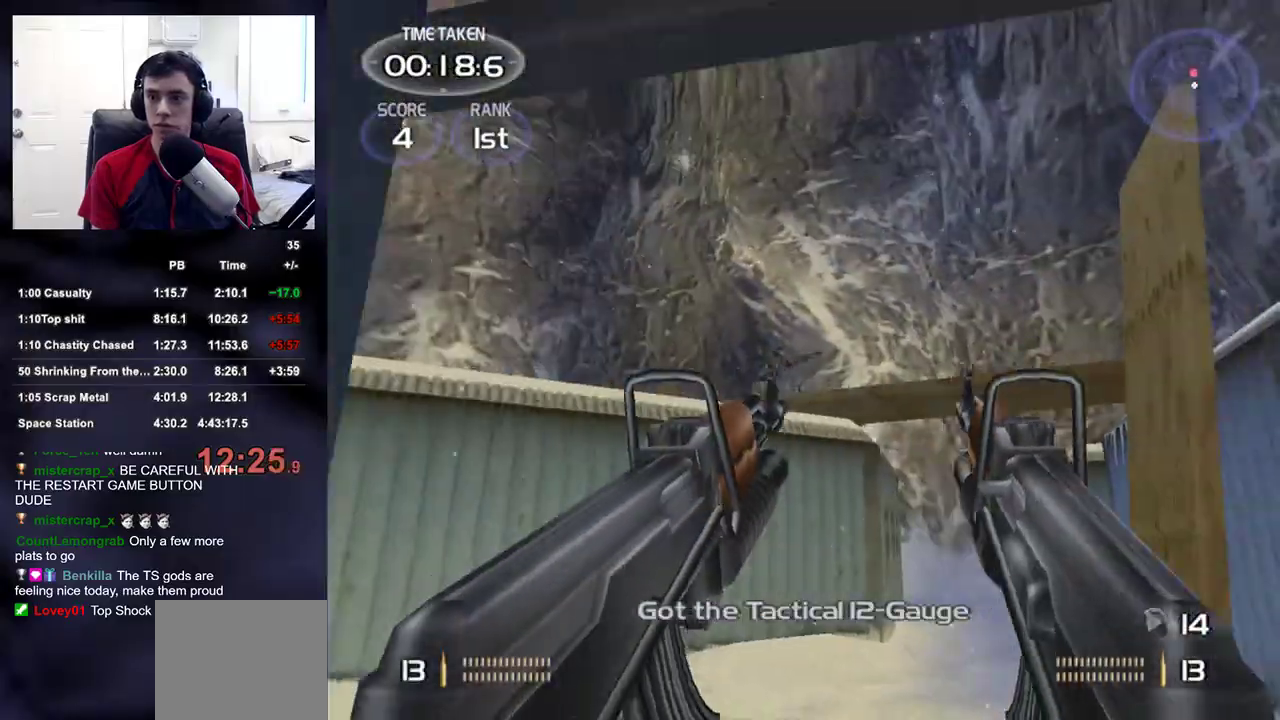
{"dt_ms": 1000, "buttons": ["L2", "R2"], "left_stick": "center", "right_stick": "up-right"}
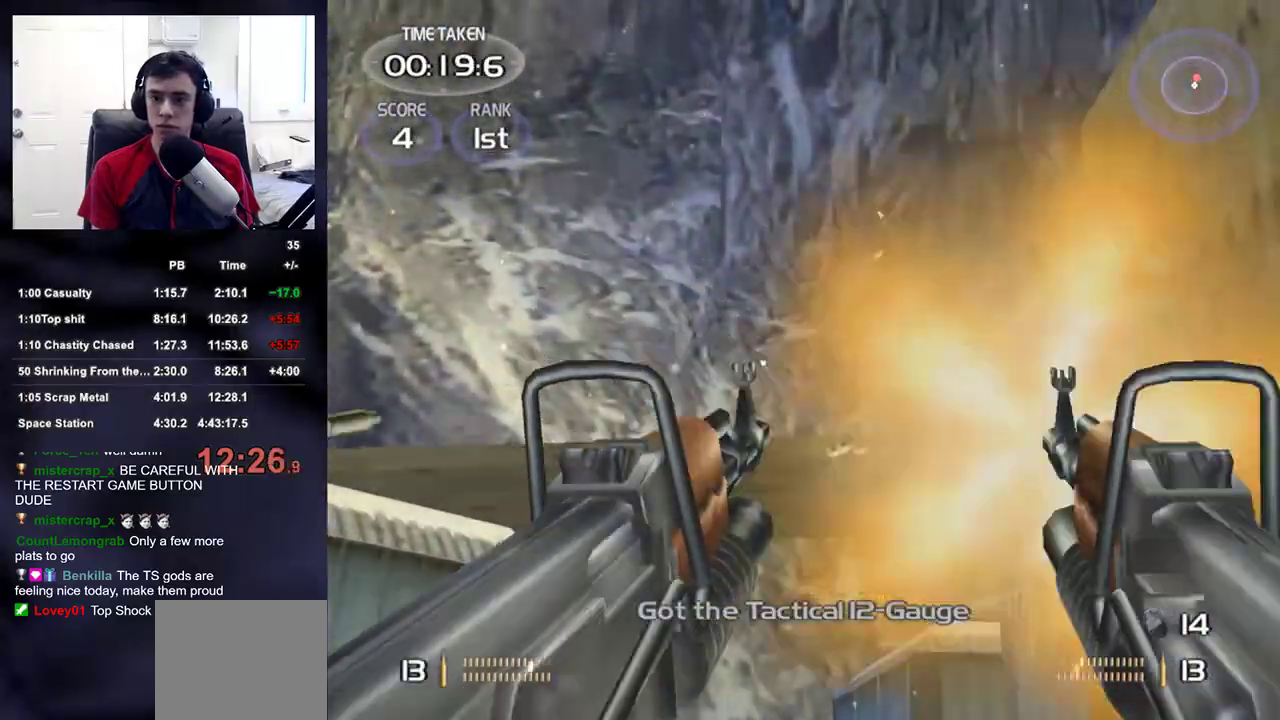
{"dt_ms": 500, "buttons": ["R2"], "left_stick": "center", "right_stick": "center", "events": [[50, "right_stick", "right"], [67, "L2", "up"], [83, "R2", "up"], [150, "left_stick", "down-left"], [267, "right_stick", "center"], [283, "left_stick", "right"], [350, "right_stick", "right"], [383, "left_stick", "center"], [450, "right_stick", "center"], [483, "R2", "down"]]}
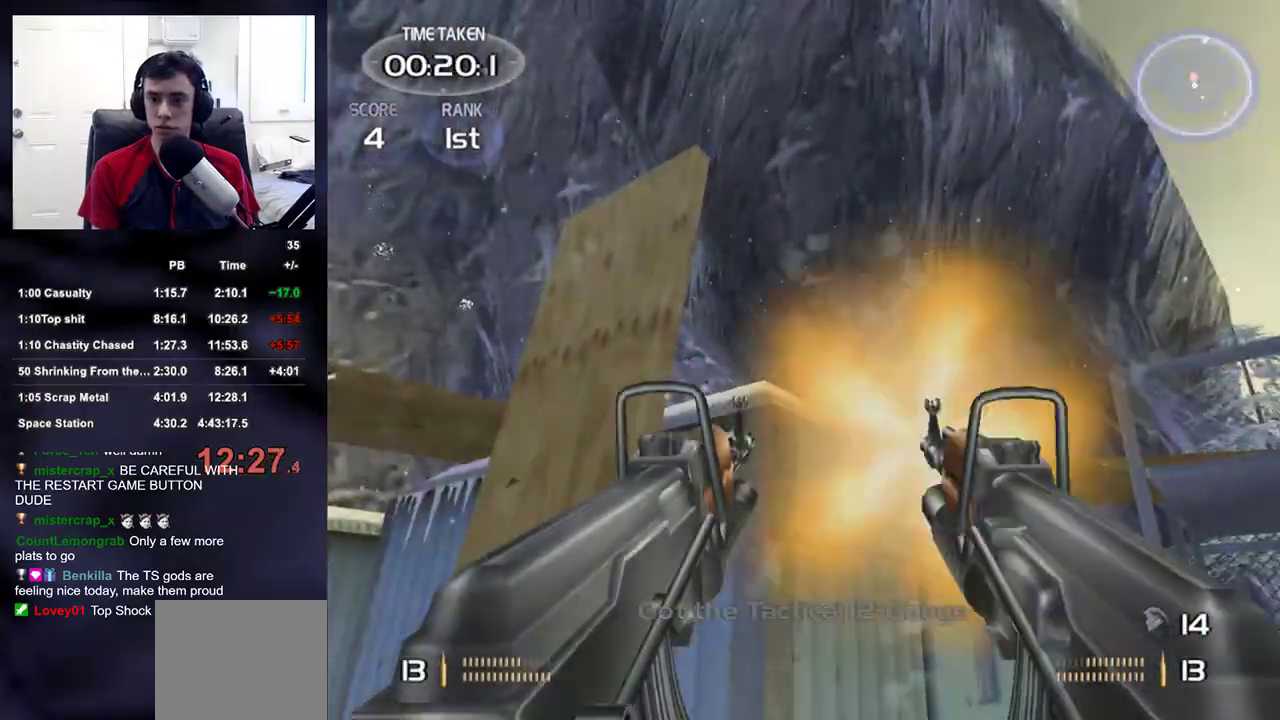
{"dt_ms": 500, "buttons": ["L2", "R2"], "left_stick": "center", "right_stick": "center", "events": [[17, "L2", "down"], [83, "right_stick", "down-right"], [233, "right_stick", "center"], [383, "R2", "up"], [383, "right_stick", "down"], [483, "R2", "down"], [483, "right_stick", "center"]]}
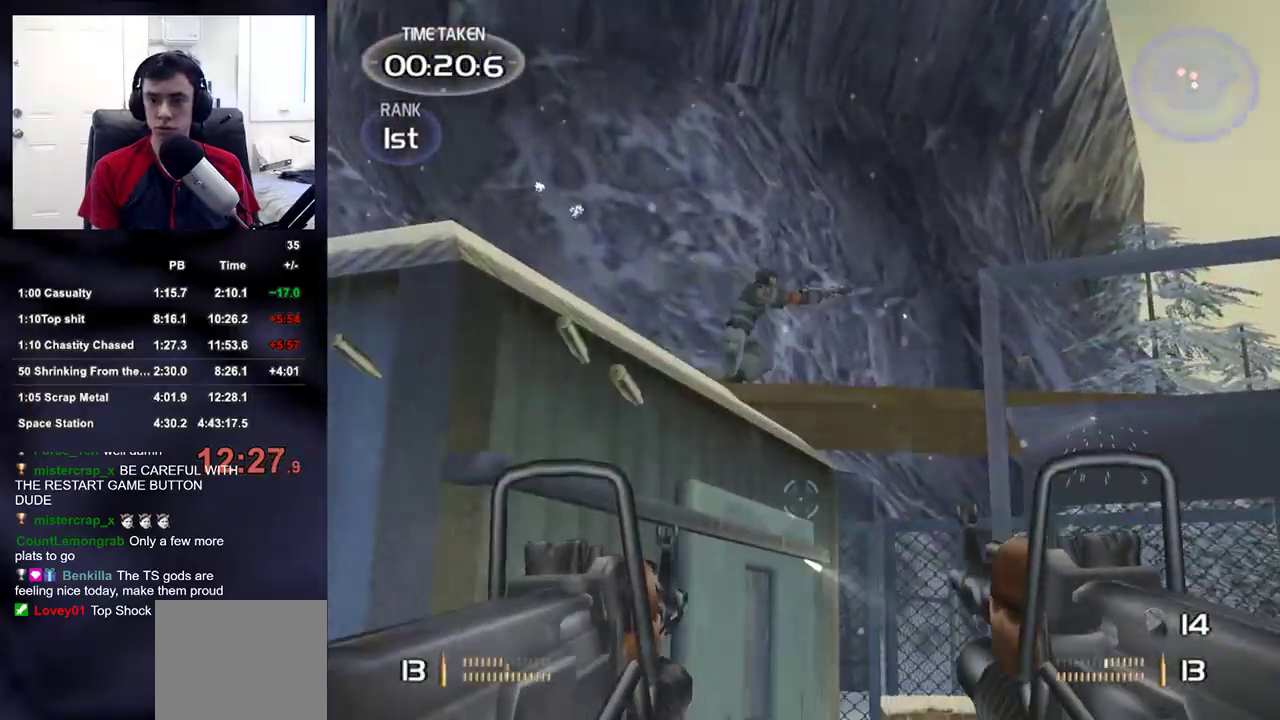
{"dt_ms": 500, "buttons": ["L2", "R2"], "left_stick": "center", "right_stick": "center", "events": [[217, "right_stick", "right"], [333, "right_stick", "up-right"], [467, "right_stick", "center"]]}
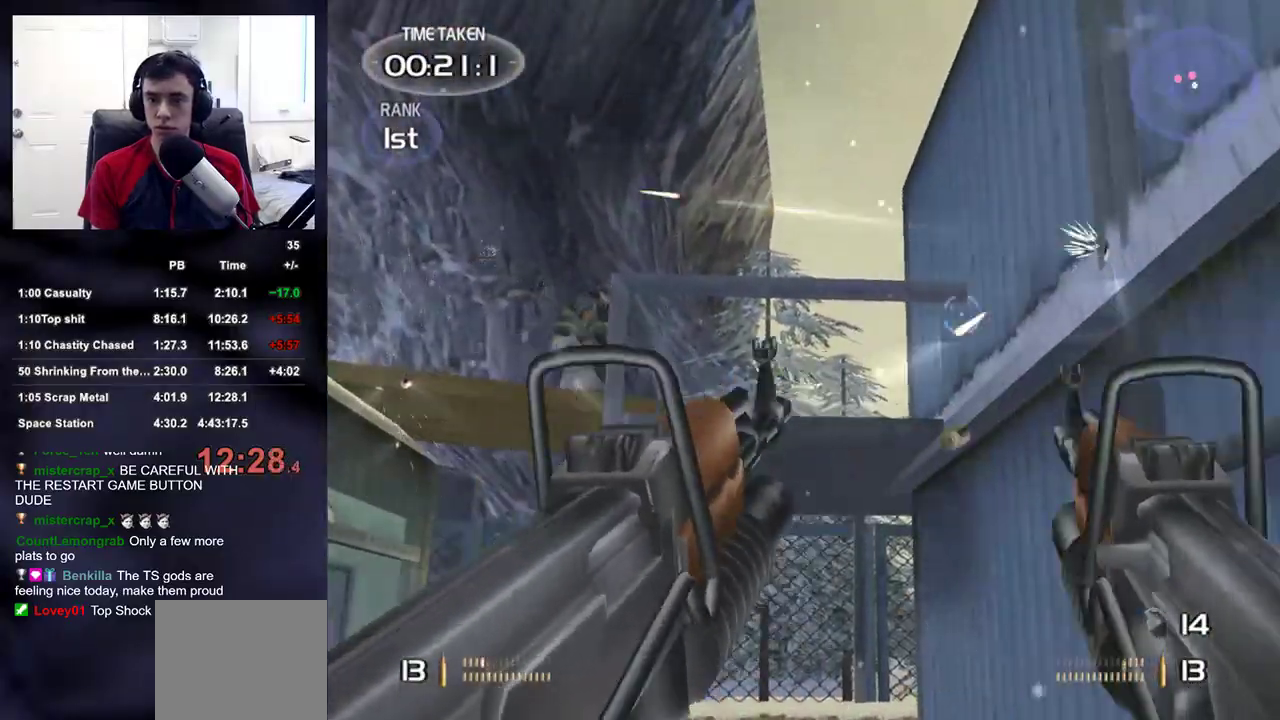
{"dt_ms": 500, "buttons": ["L1", "L2"], "left_stick": "left", "right_stick": "center", "events": [[17, "L2", "up"], [167, "L2", "down"], [300, "L1", "down"], [300, "left_stick", "left"], [383, "R2", "up"], [383, "right_stick", "up-left"], [433, "right_stick", "center"]]}
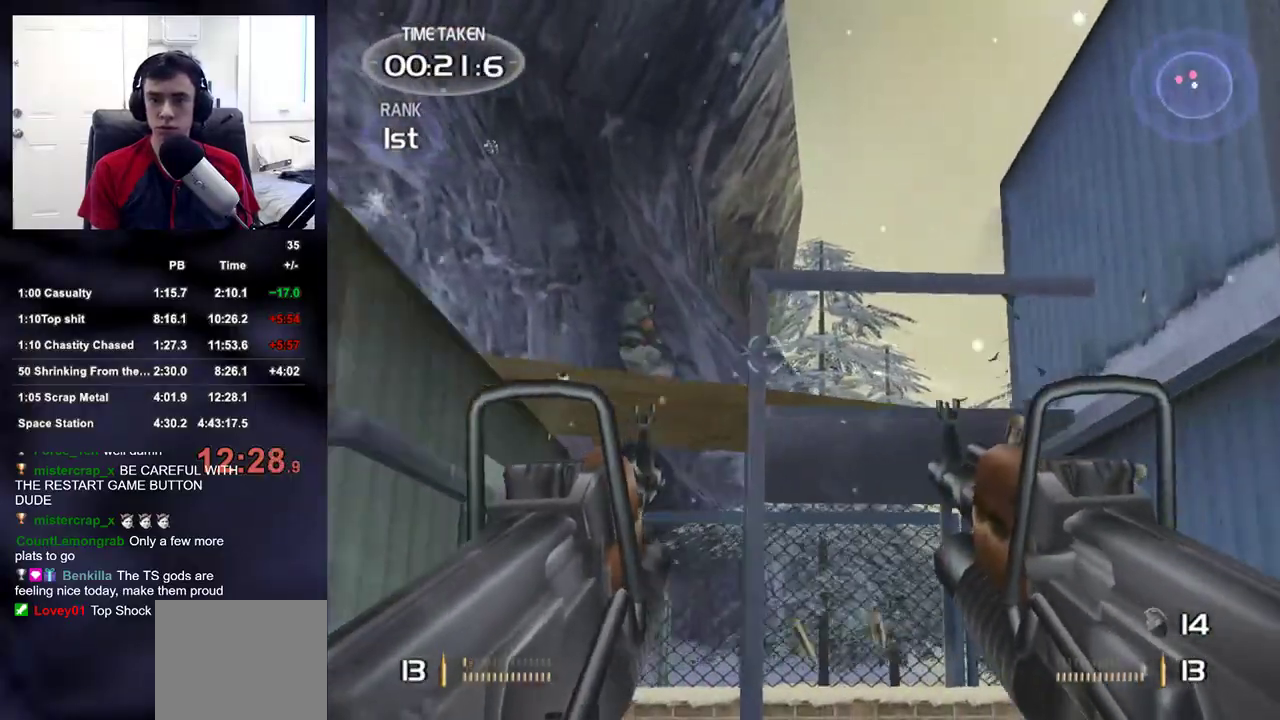
{"dt_ms": 500, "buttons": ["L2", "R2"], "left_stick": "center", "right_stick": "center", "events": [[83, "left_stick", "down-left"], [200, "right_stick", "up"], [233, "left_stick", "center"], [250, "R2", "down"], [250, "right_stick", "center"], [500, "L1", "up"]]}
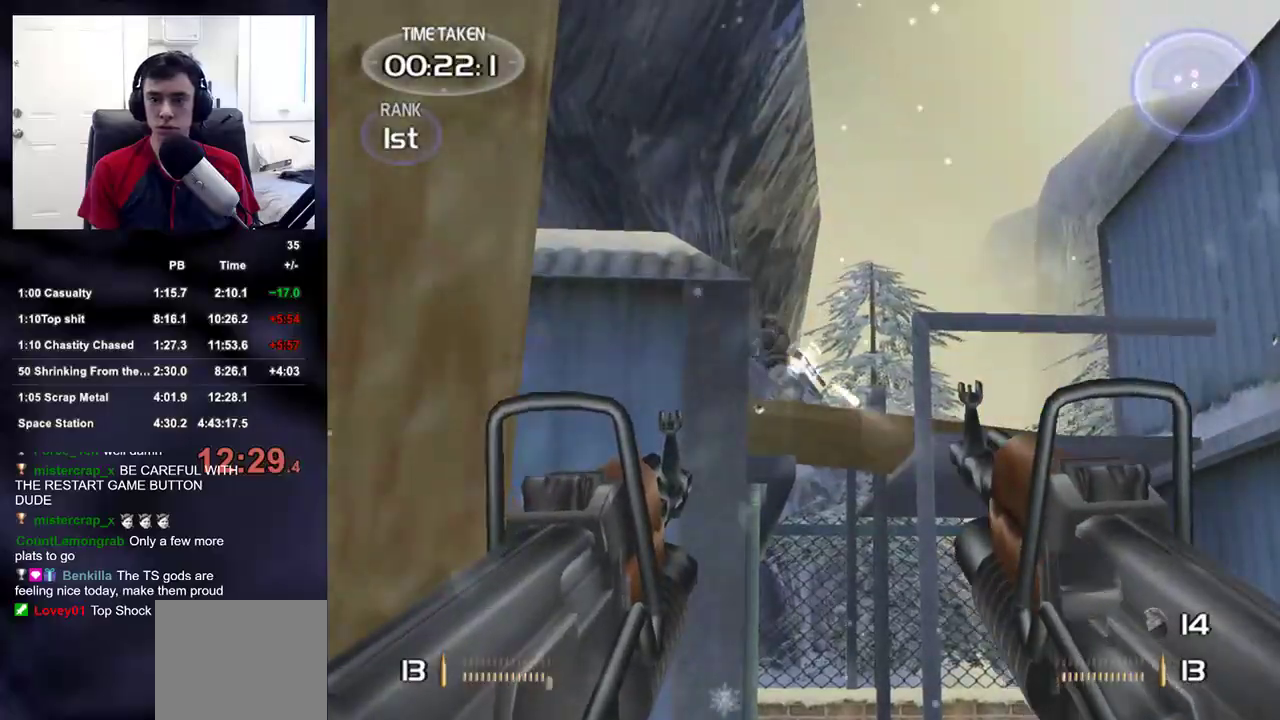
{"dt_ms": 500, "buttons": [], "left_stick": "right", "right_stick": "left", "events": [[183, "right_stick", "up-left"], [217, "left_stick", "right"], [267, "R2", "up"], [283, "right_stick", "center"], [367, "L2", "up"], [417, "right_stick", "left"]]}
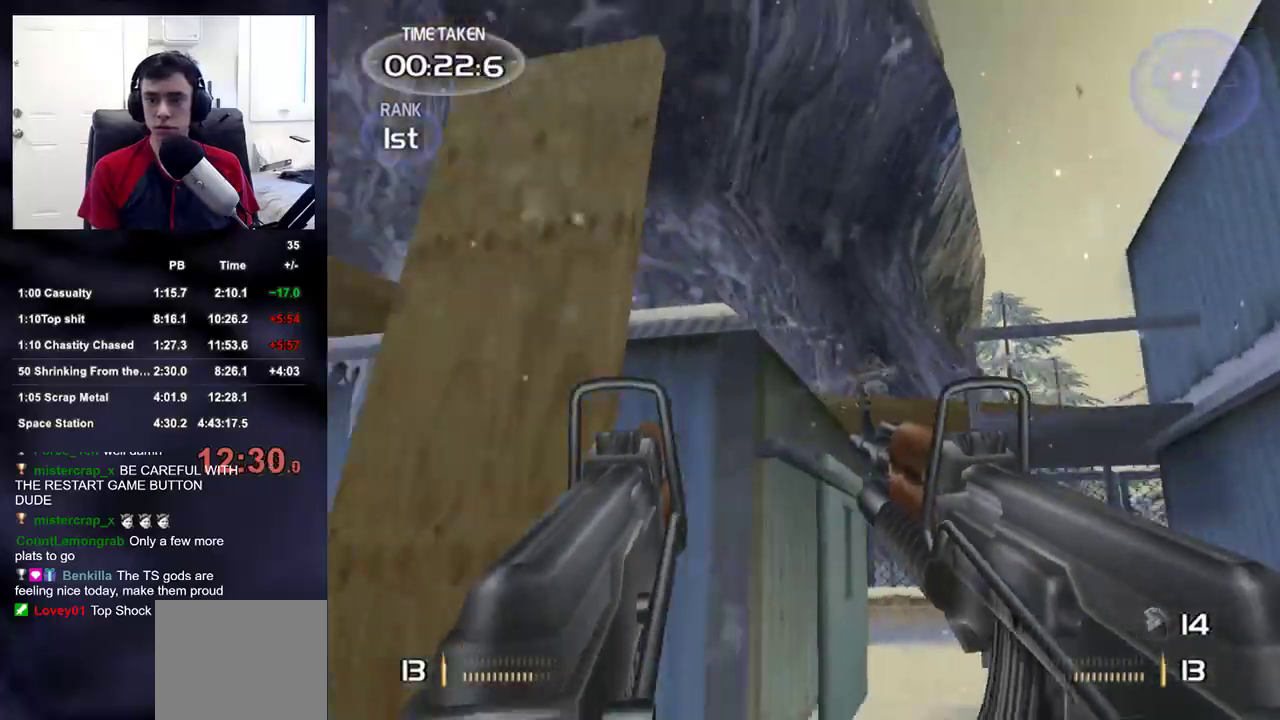
{"dt_ms": 500, "buttons": ["L1", "L2"], "left_stick": "center", "right_stick": "up-right", "events": [[83, "left_stick", "center"], [83, "right_stick", "center"], [117, "L2", "down"], [133, "L1", "down"], [200, "left_stick", "right"], [350, "right_stick", "up-right"], [433, "left_stick", "center"]]}
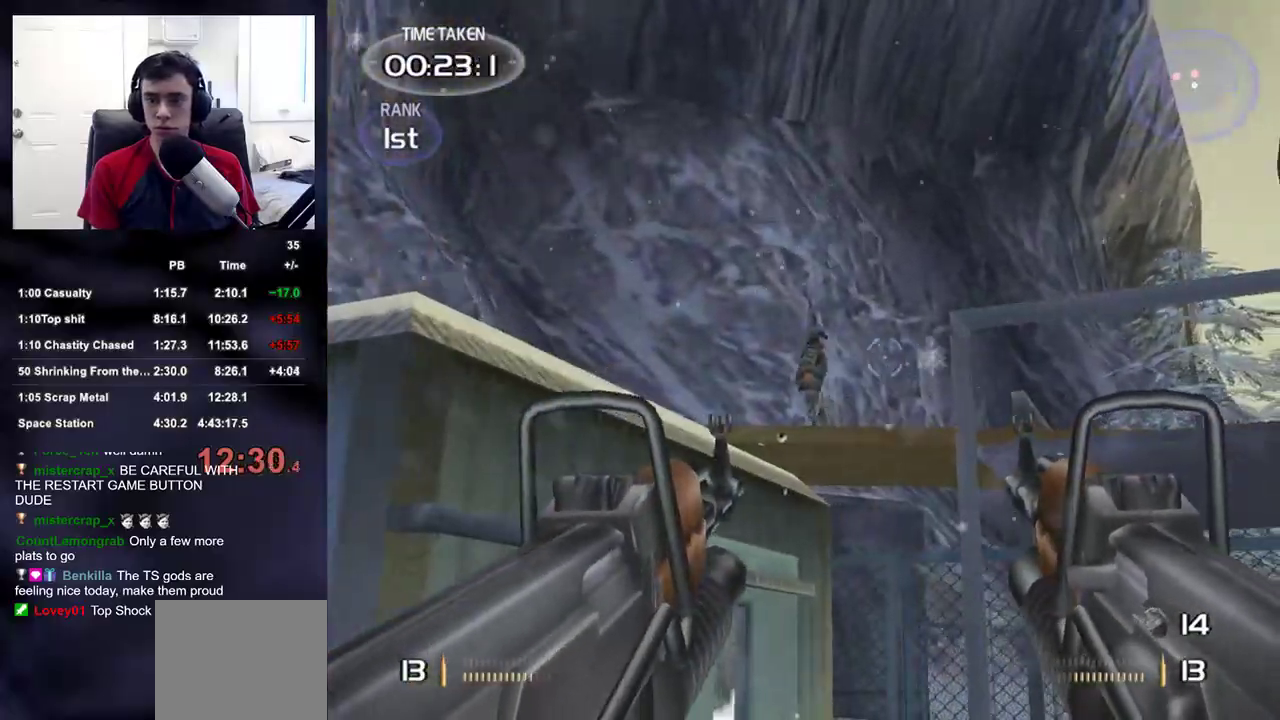
{"dt_ms": 1000, "buttons": [], "left_stick": "center", "right_stick": "down-left"}